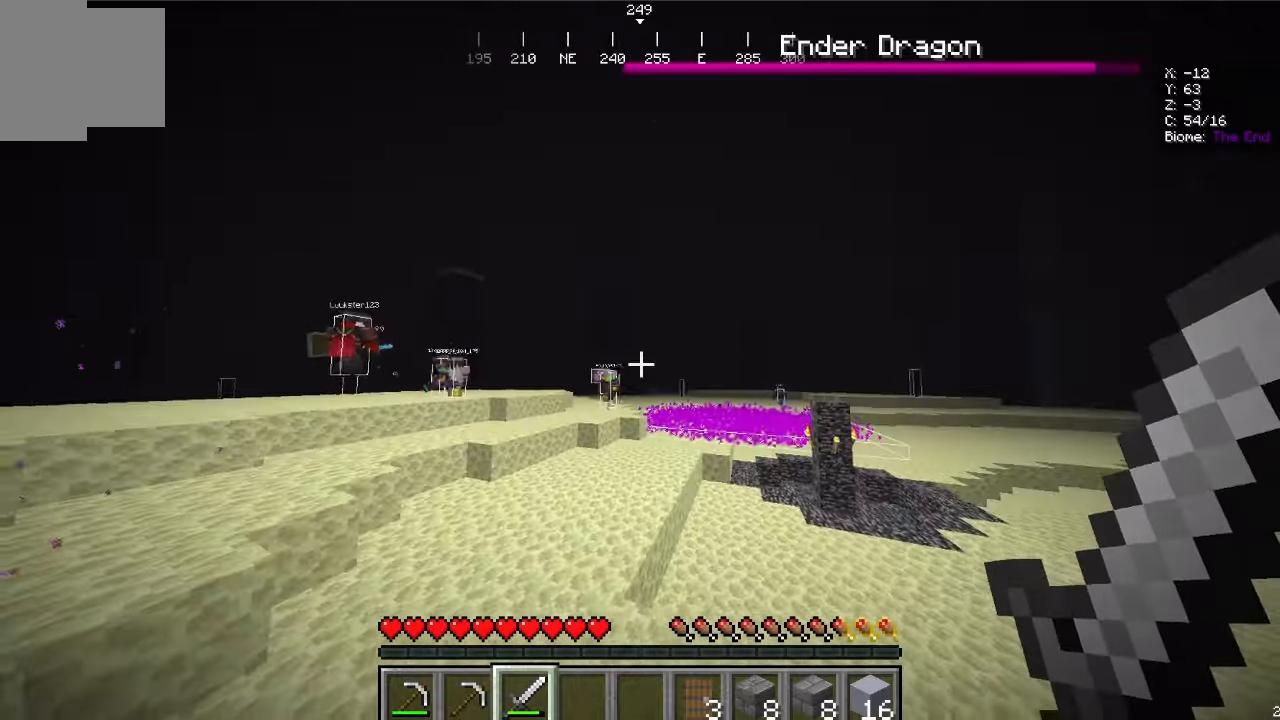
Gameplay with keyboard and mouse; each line is a JSON object with the keys and mouse buttons held at the frame after it. "events" lists presses ("down") and releases ("up") of "d", "s", "w", "mouse_left" and "mouse_right" between this image and that frame as [ms after this image, input, new state], when the widget could be followed in between. "mouse_left", "mouse_right" = the "left", "right" buttons of the "mouse" list. No other keys are recorded. Fast repeated clicks can show as one long hold. Mouse movement is not recorded.
{"keys": ["w"], "mouse": [], "events": []}
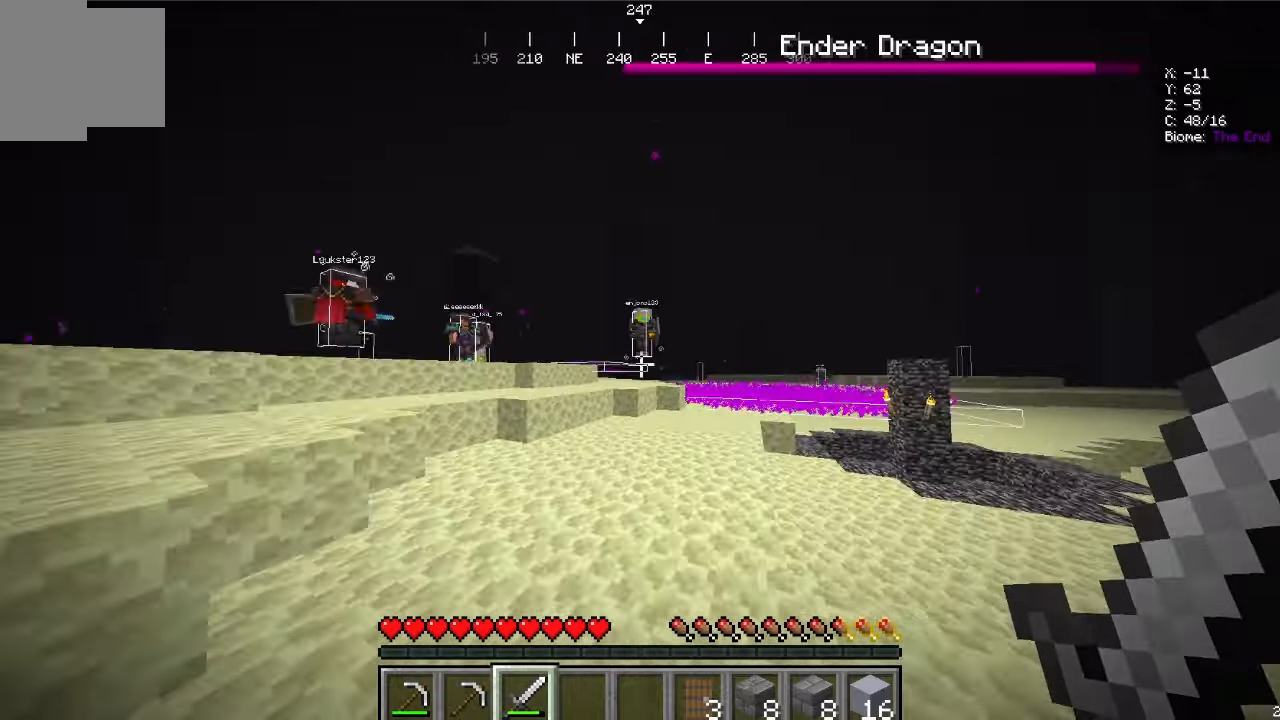
{"keys": [], "mouse": [], "events": [[66, "w", "up"]]}
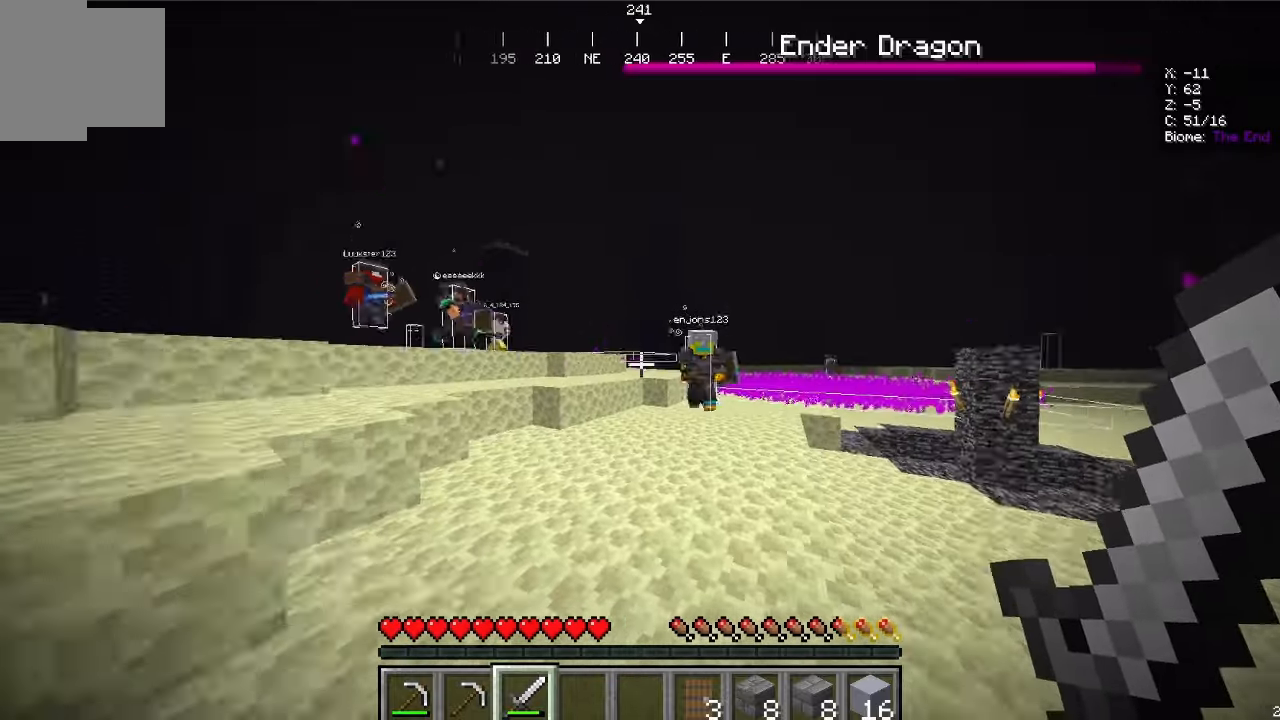
{"keys": ["w"], "mouse": [], "events": [[100, "w", "down"]]}
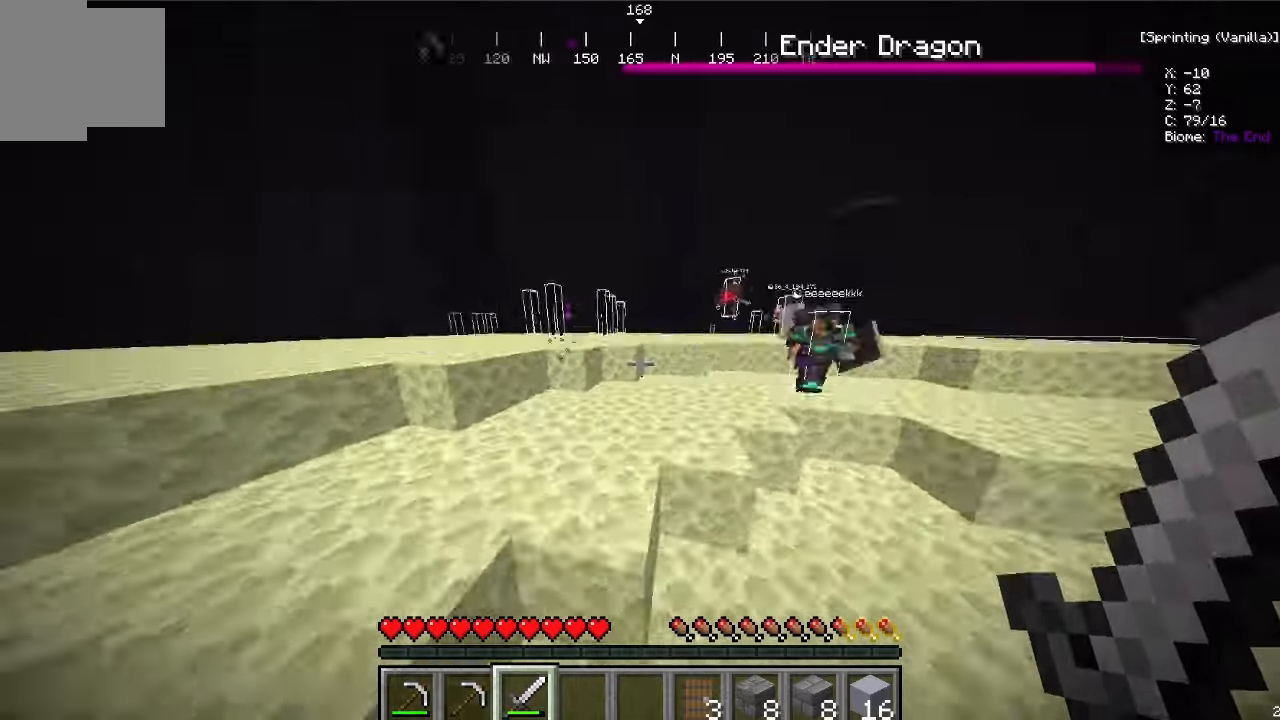
{"keys": ["w"], "mouse": [], "events": []}
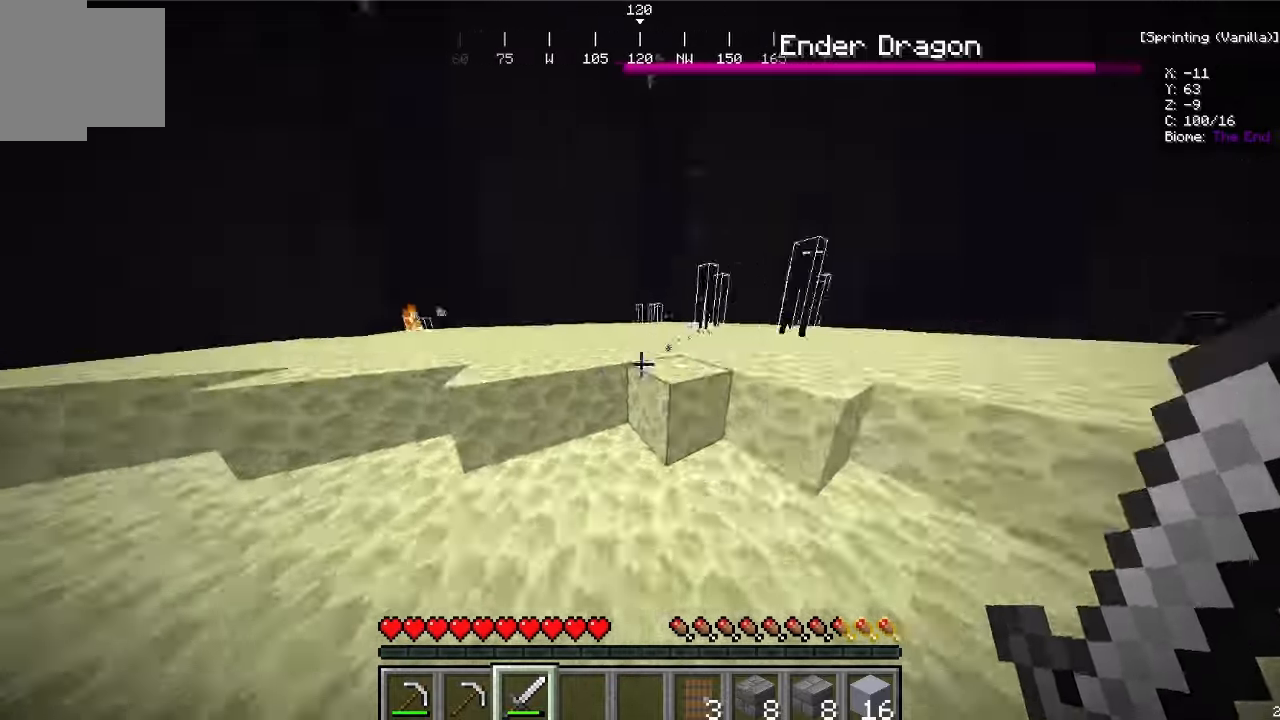
{"keys": ["d"], "mouse": [], "events": [[266, "d", "down"], [266, "w", "up"]]}
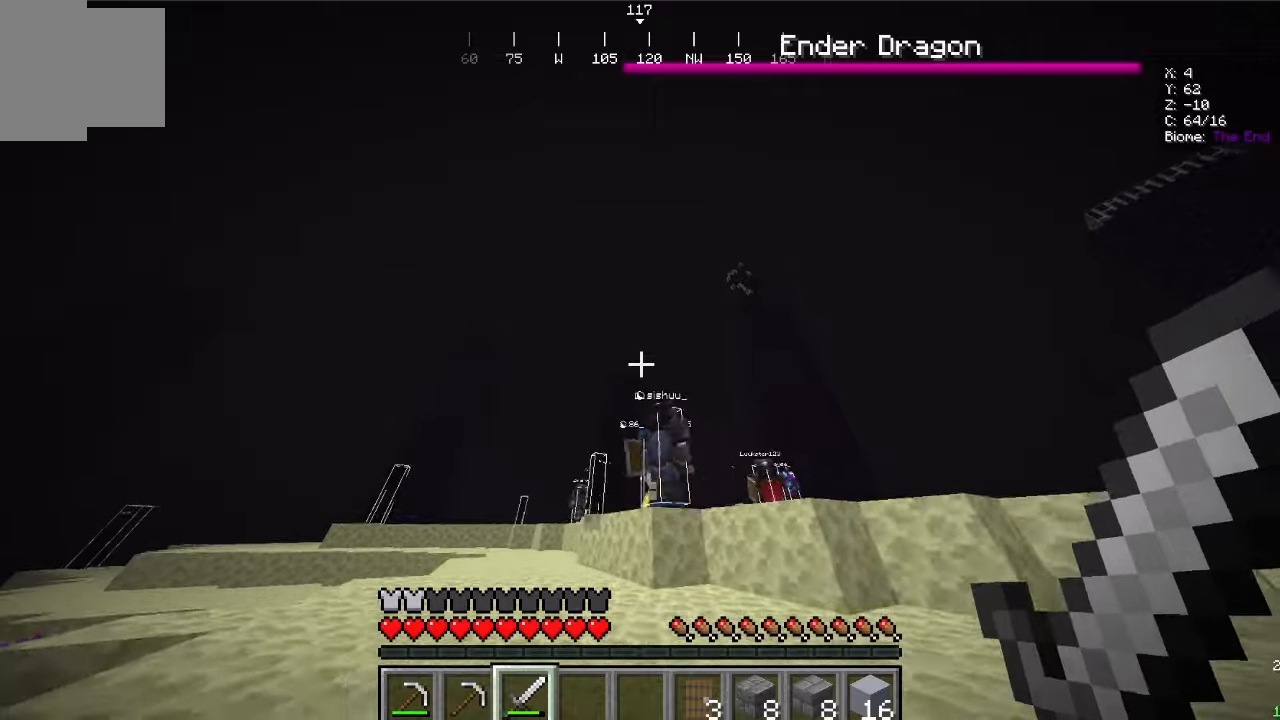
{"keys": ["d", "w"], "mouse": []}
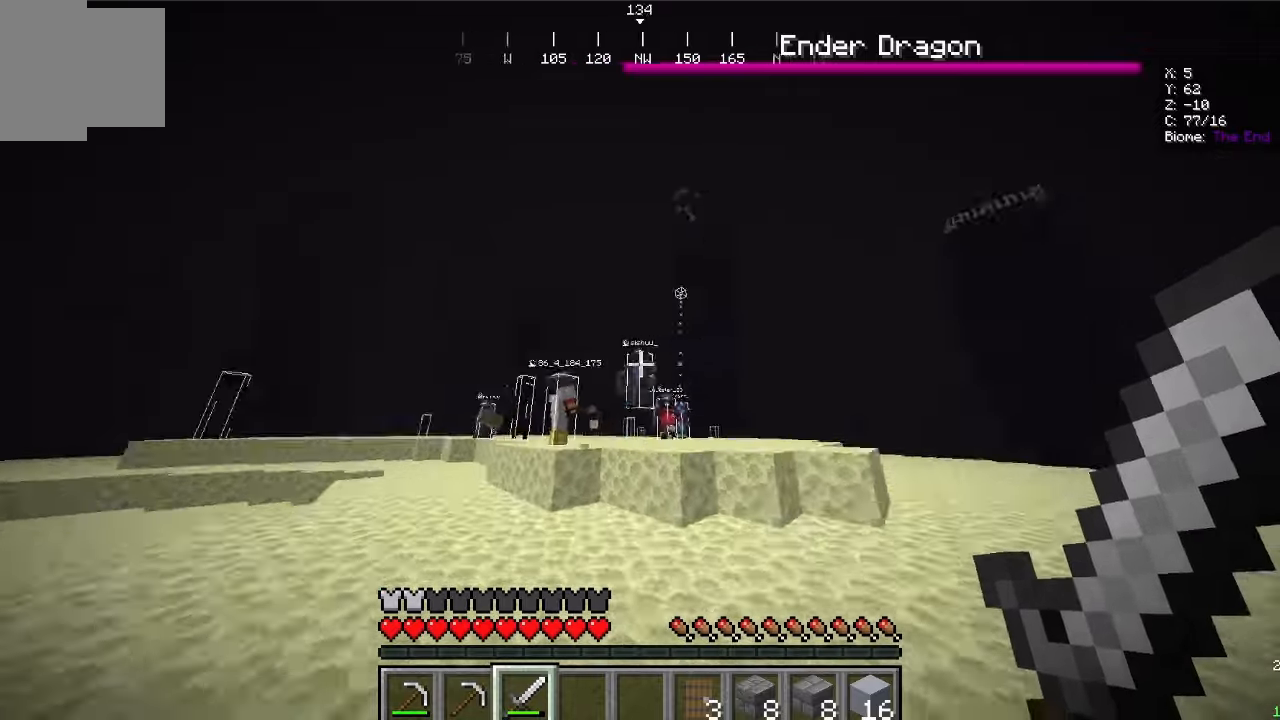
{"keys": ["w"], "mouse": [], "events": [[233, "d", "up"]]}
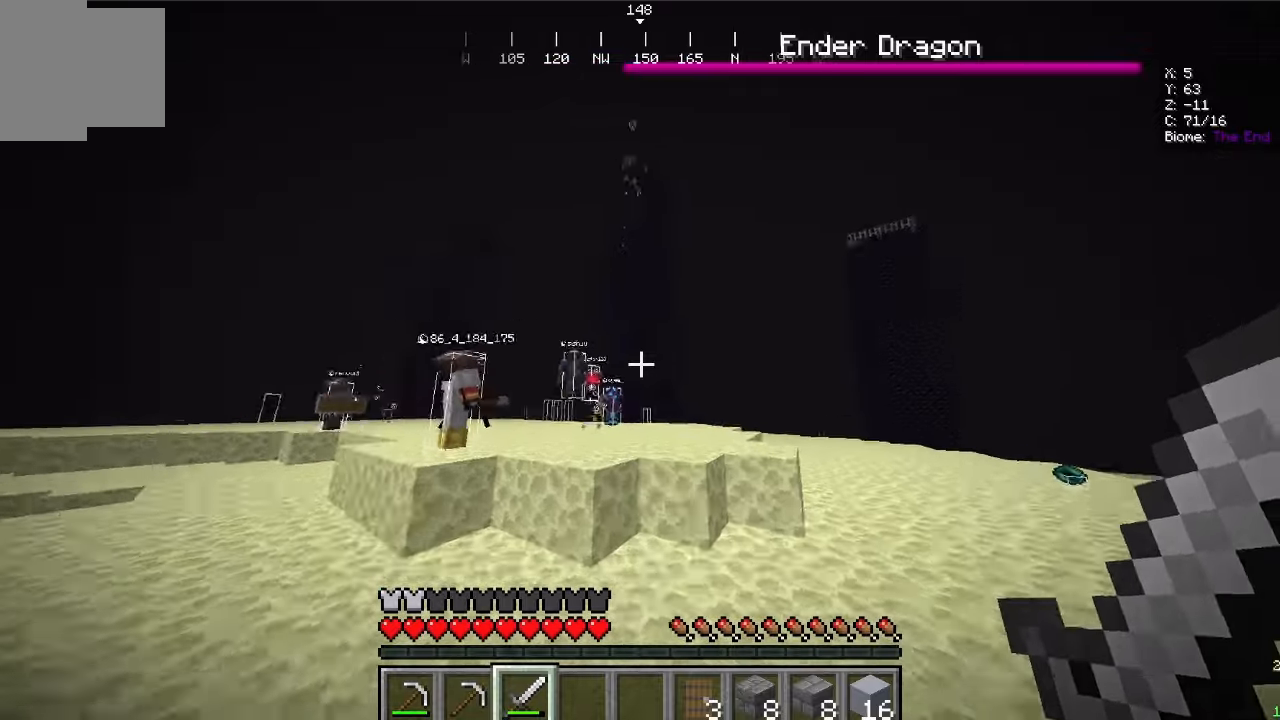
{"keys": ["w"], "mouse": []}
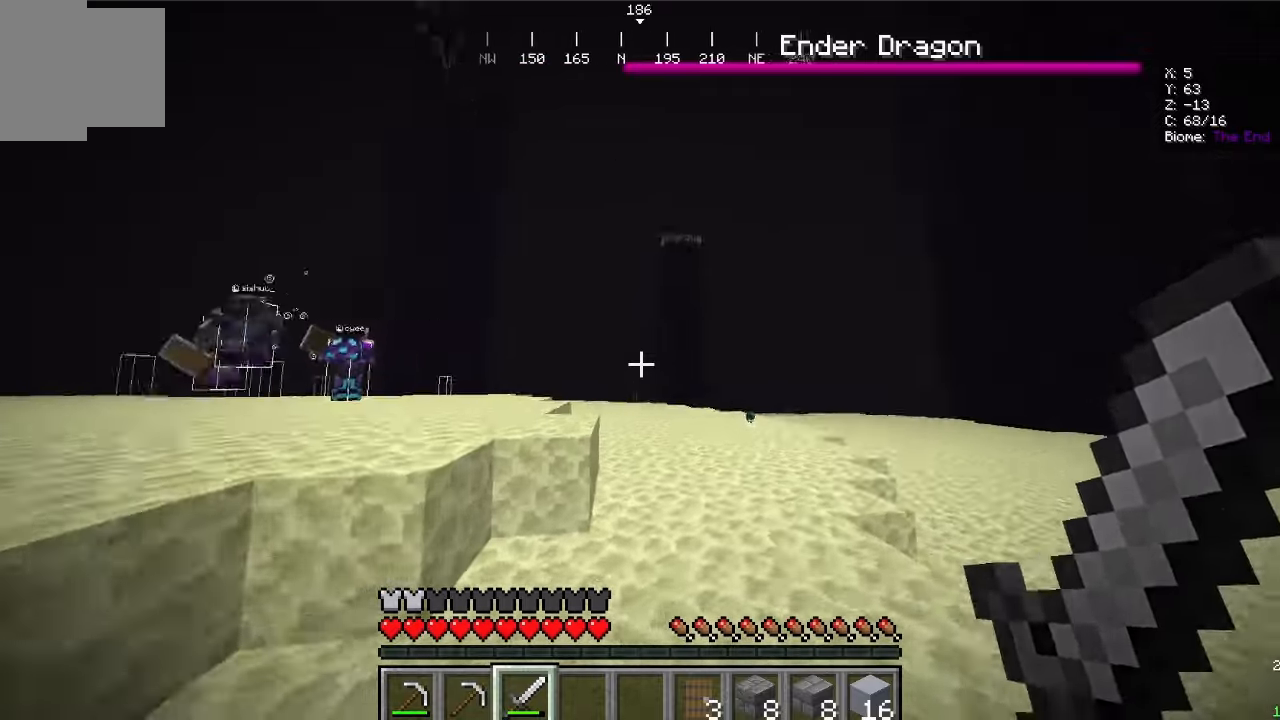
{"keys": ["d", "w"], "mouse": []}
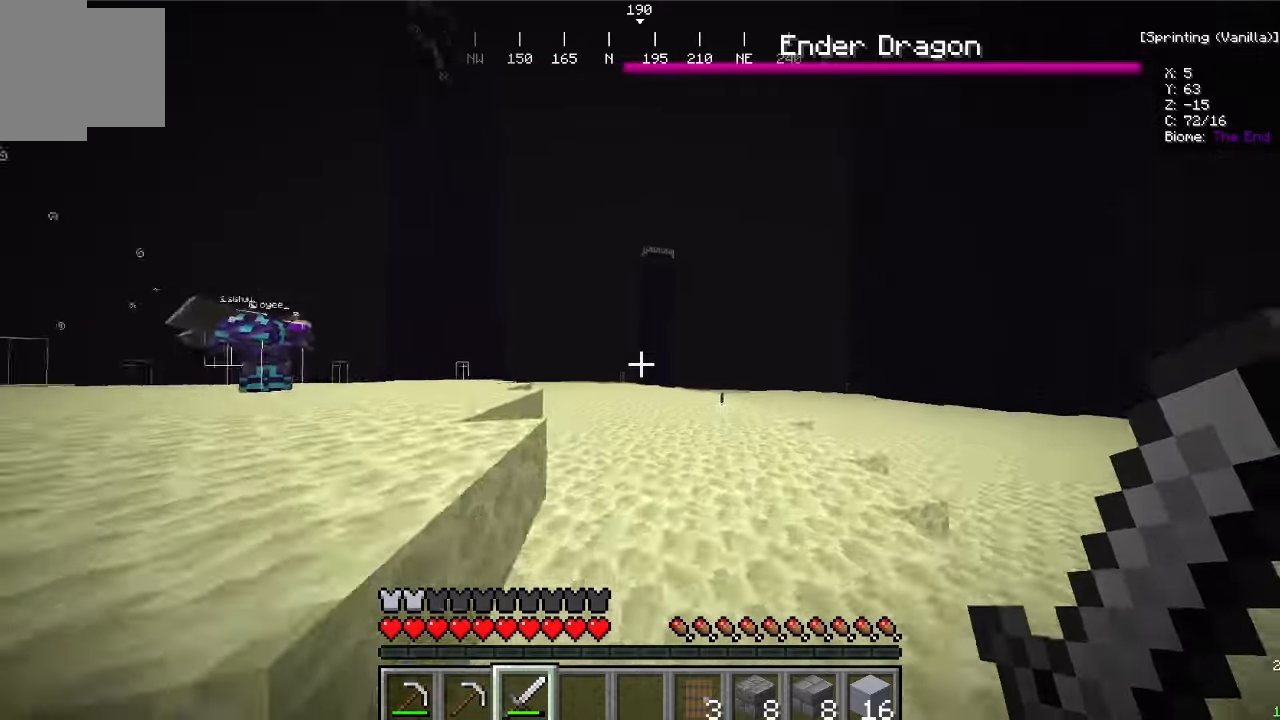
{"keys": ["d", "w"], "mouse": [], "events": []}
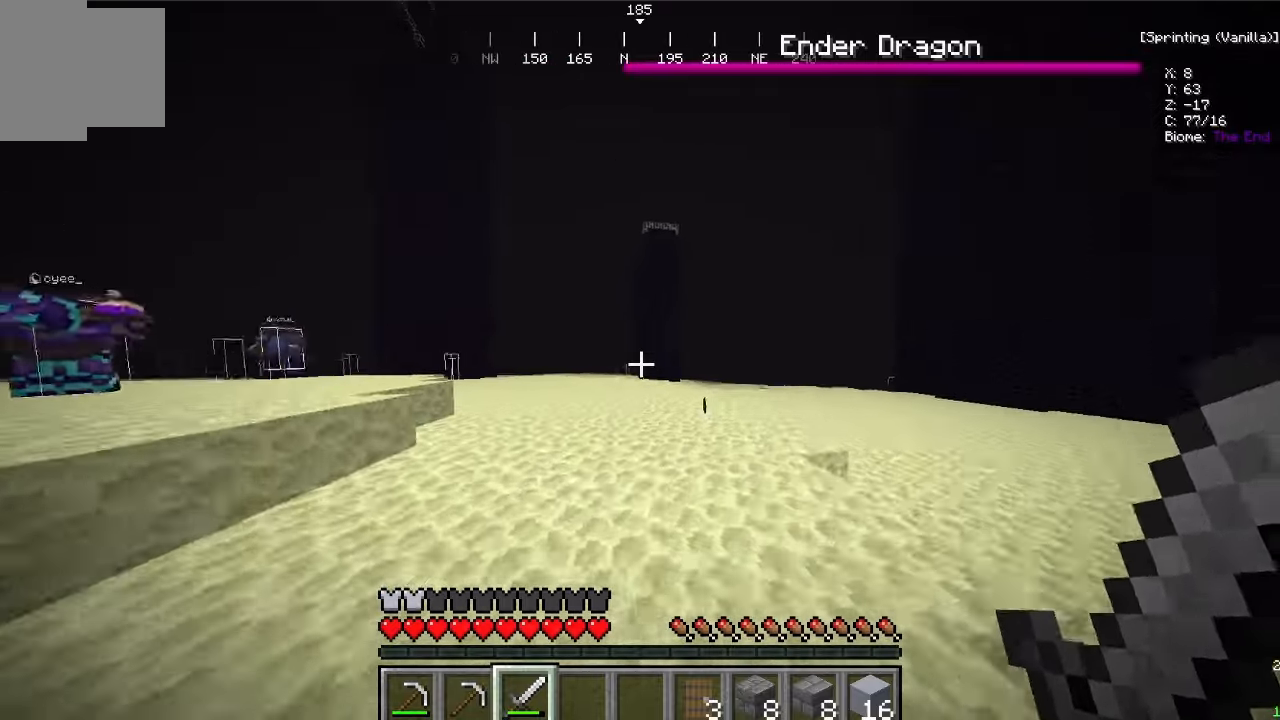
{"keys": ["d", "w"], "mouse": [], "events": []}
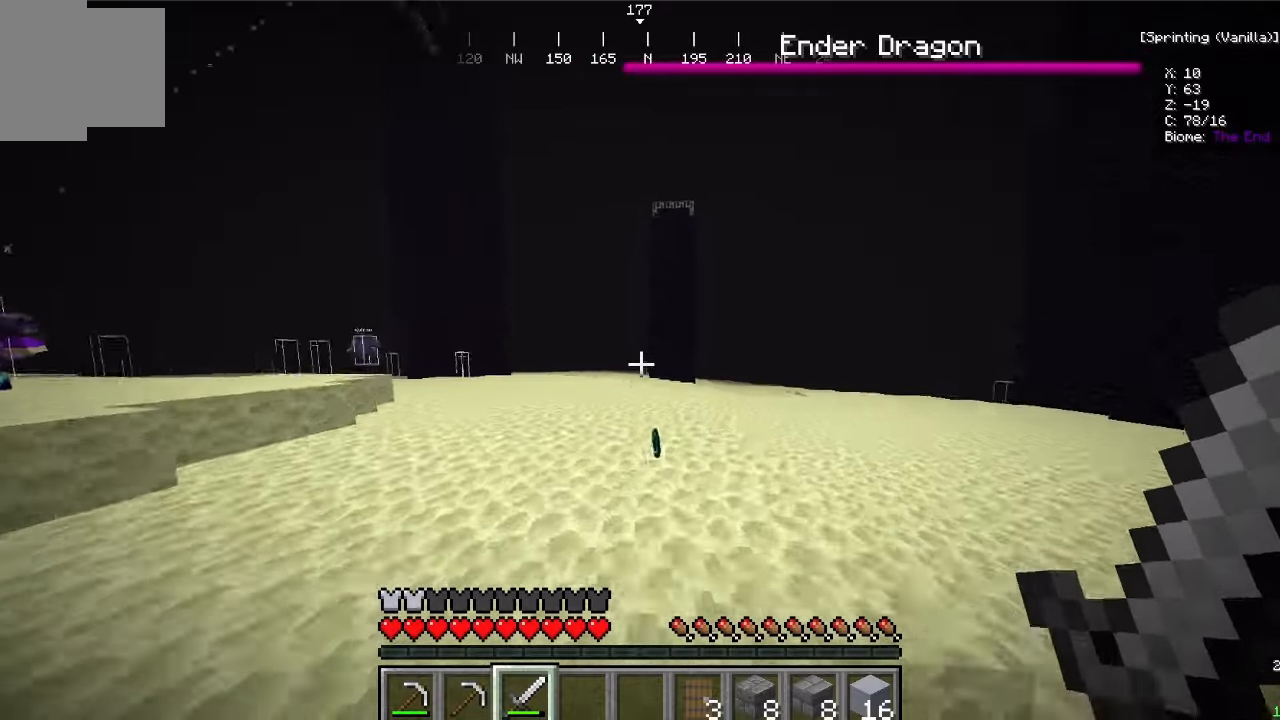
{"keys": ["w"], "mouse": [], "events": [[67, "d", "up"], [267, "d", "down"], [467, "d", "up"]]}
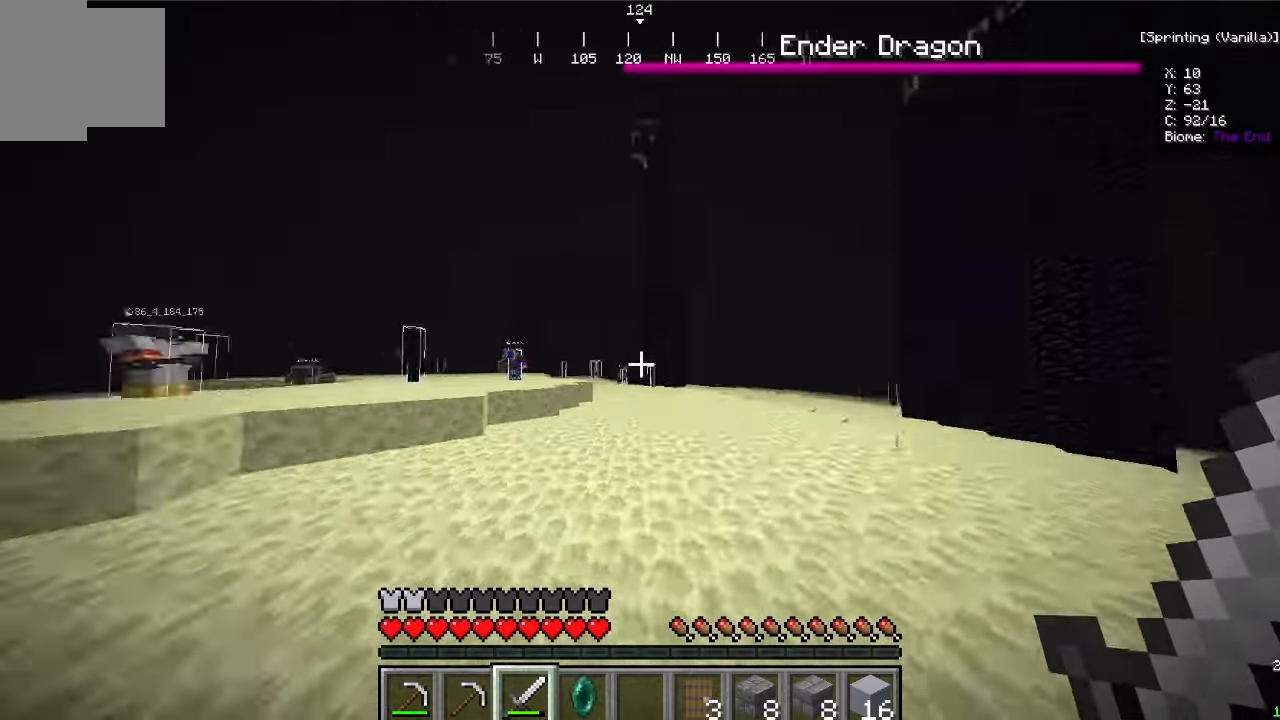
{"keys": ["w"], "mouse": [], "events": []}
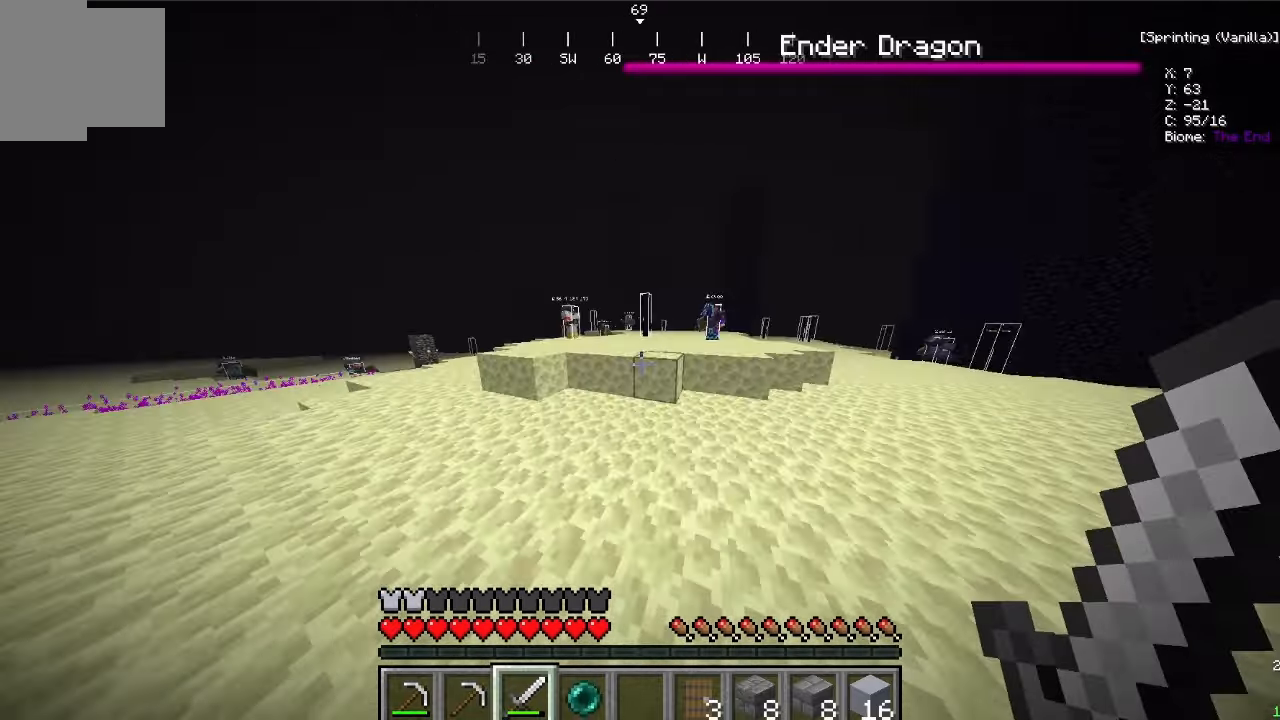
{"keys": ["w"], "mouse": [], "events": []}
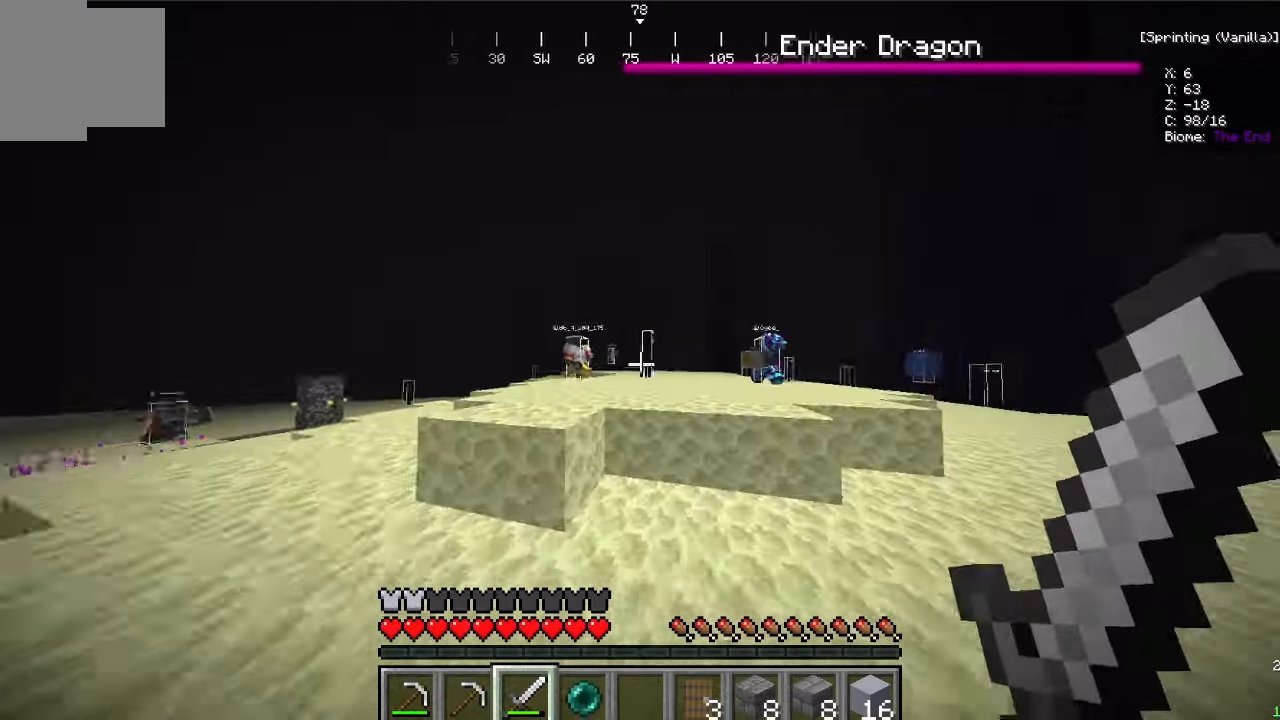
{"keys": [], "mouse": [], "events": [[433, "w", "up"]]}